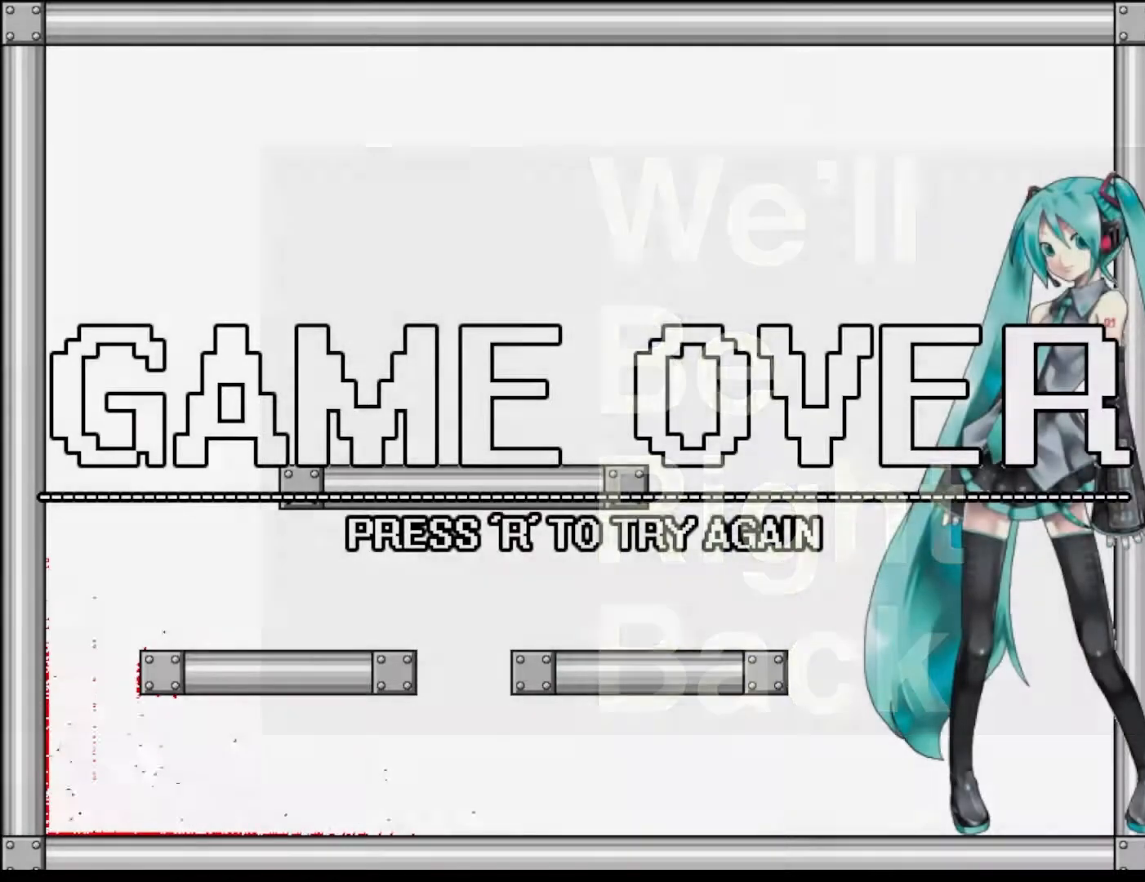
Gameplay with keyboard; each line is a JSON object with the keys held at the frame after it. "events" lists presses ("down") and releases ("up") of "left", "right", "shift" and "z" between this image and that frame as [ms after this image, input, new state], when the widget could be followed in between. No other keys are recorded. Mouse input is not recorded. Not read: r.
{"keys": [], "events": []}
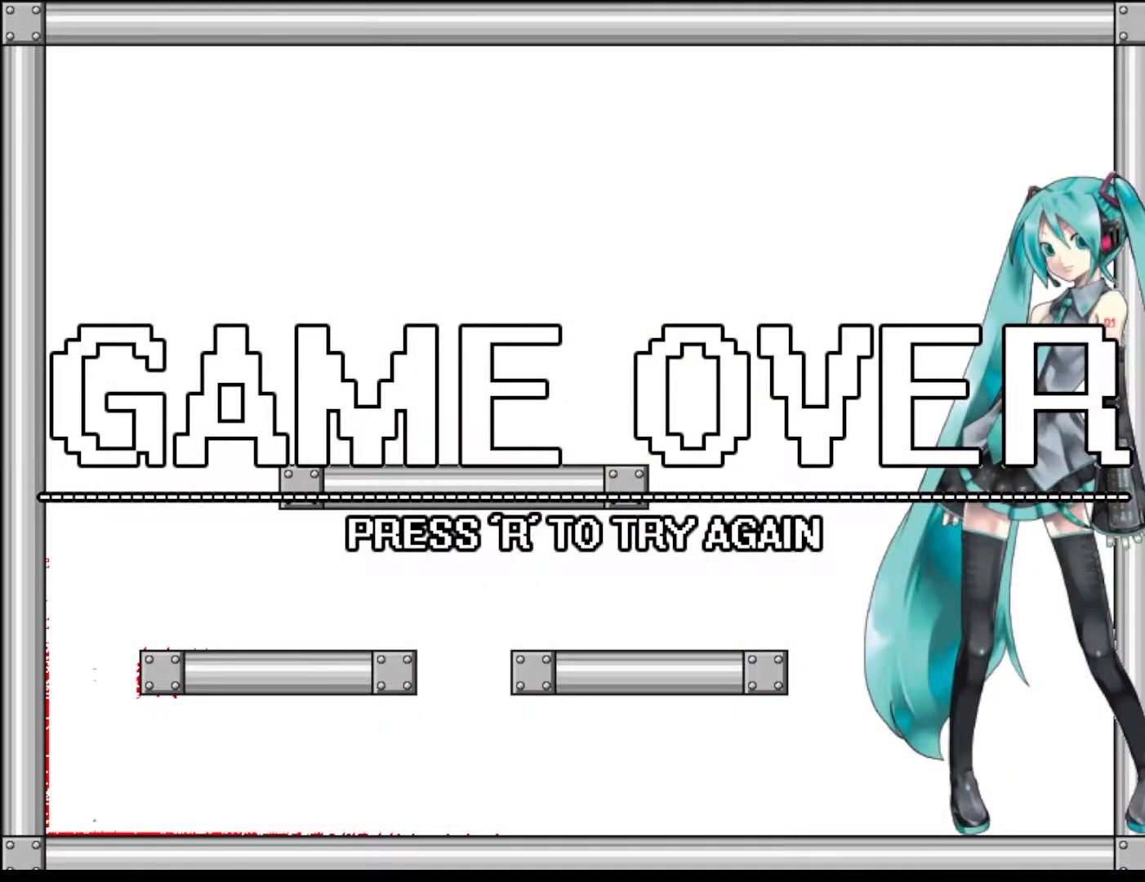
{"keys": [], "events": []}
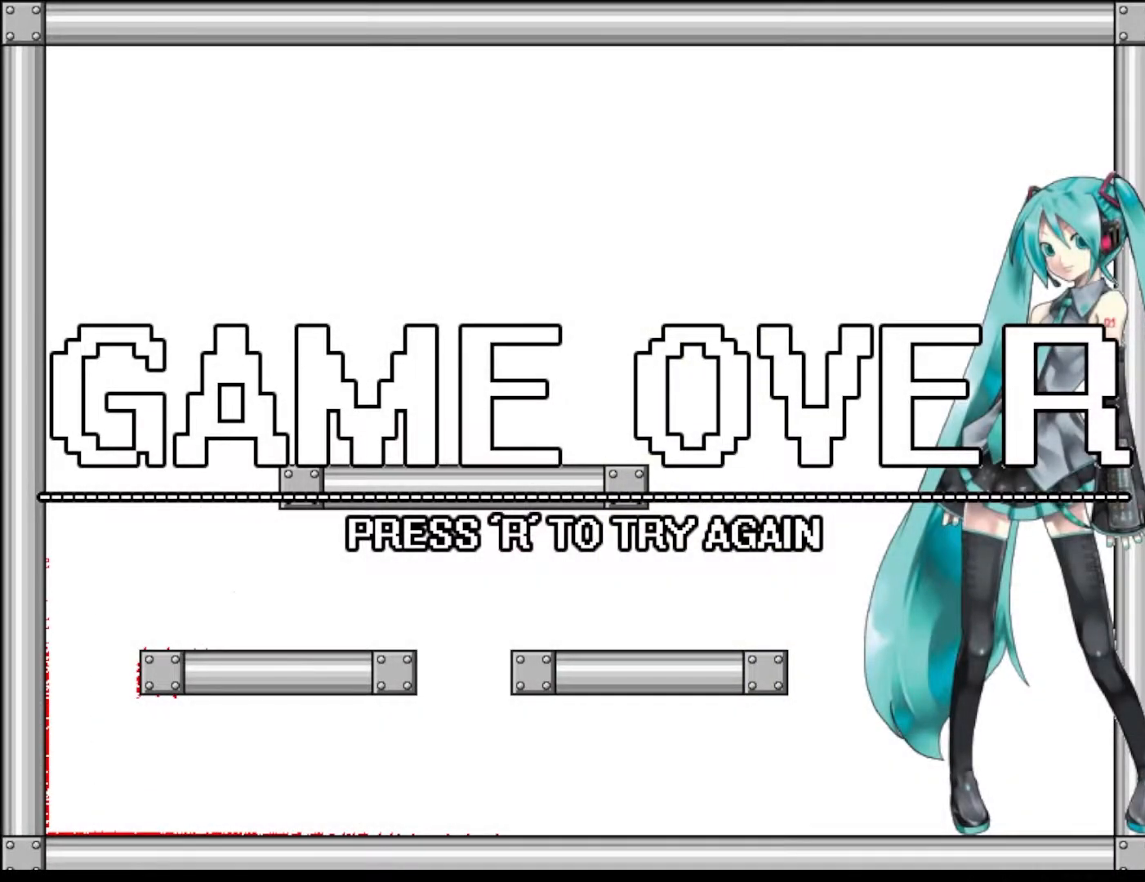
{"keys": [], "events": []}
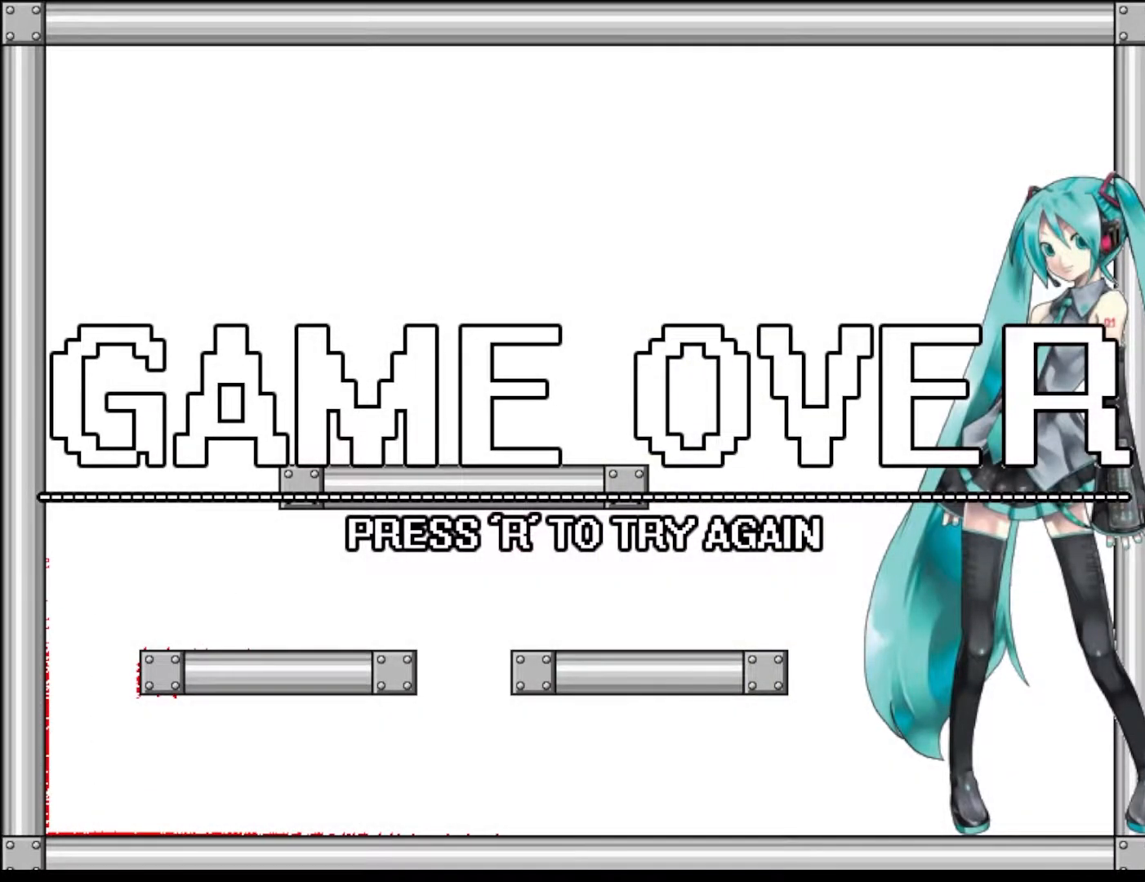
{"keys": ["shift"], "events": [[480, "shift", "down"]]}
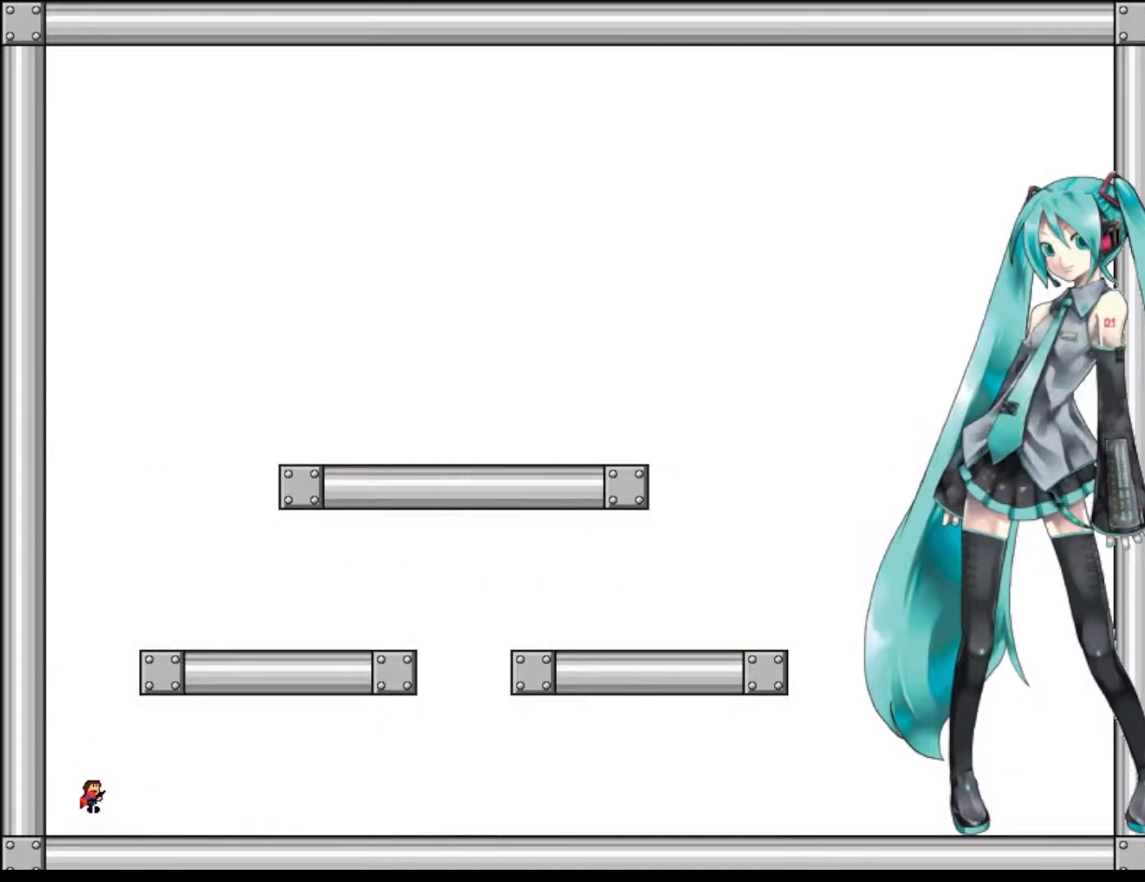
{"keys": ["right", "shift"], "events": [[260, "shift", "up"], [320, "shift", "down"], [380, "right", "down"]]}
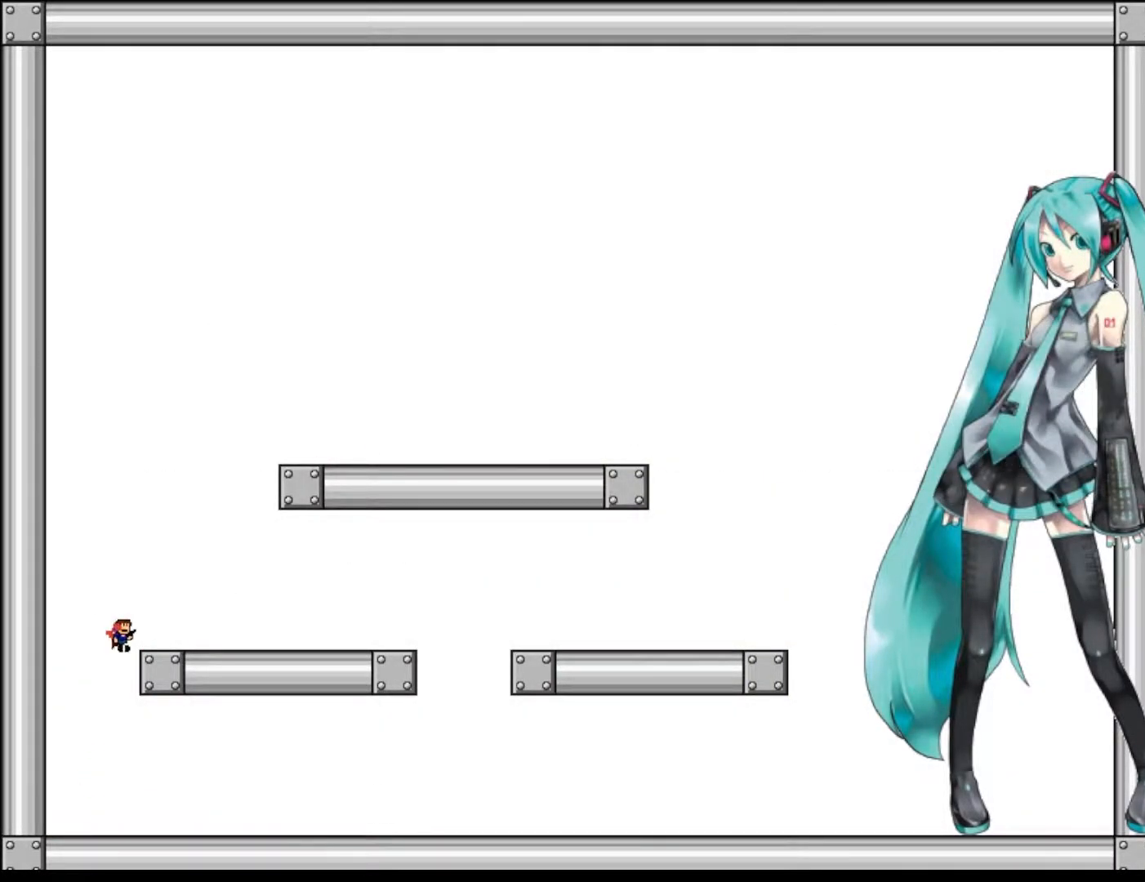
{"keys": ["shift"], "events": [[160, "shift", "up"], [180, "right", "up"], [320, "shift", "down"]]}
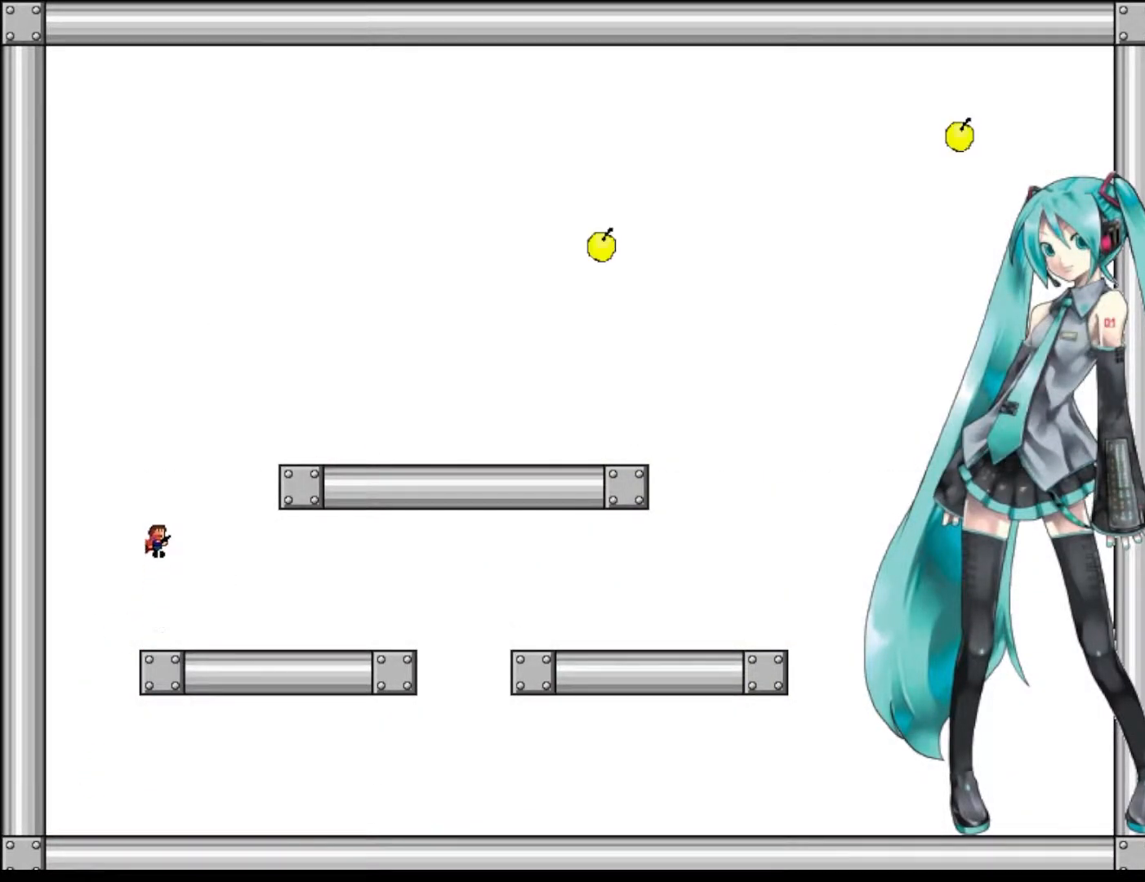
{"keys": ["z"], "events": [[320, "z", "down"], [400, "shift", "up"], [420, "z", "up"], [500, "z", "down"]]}
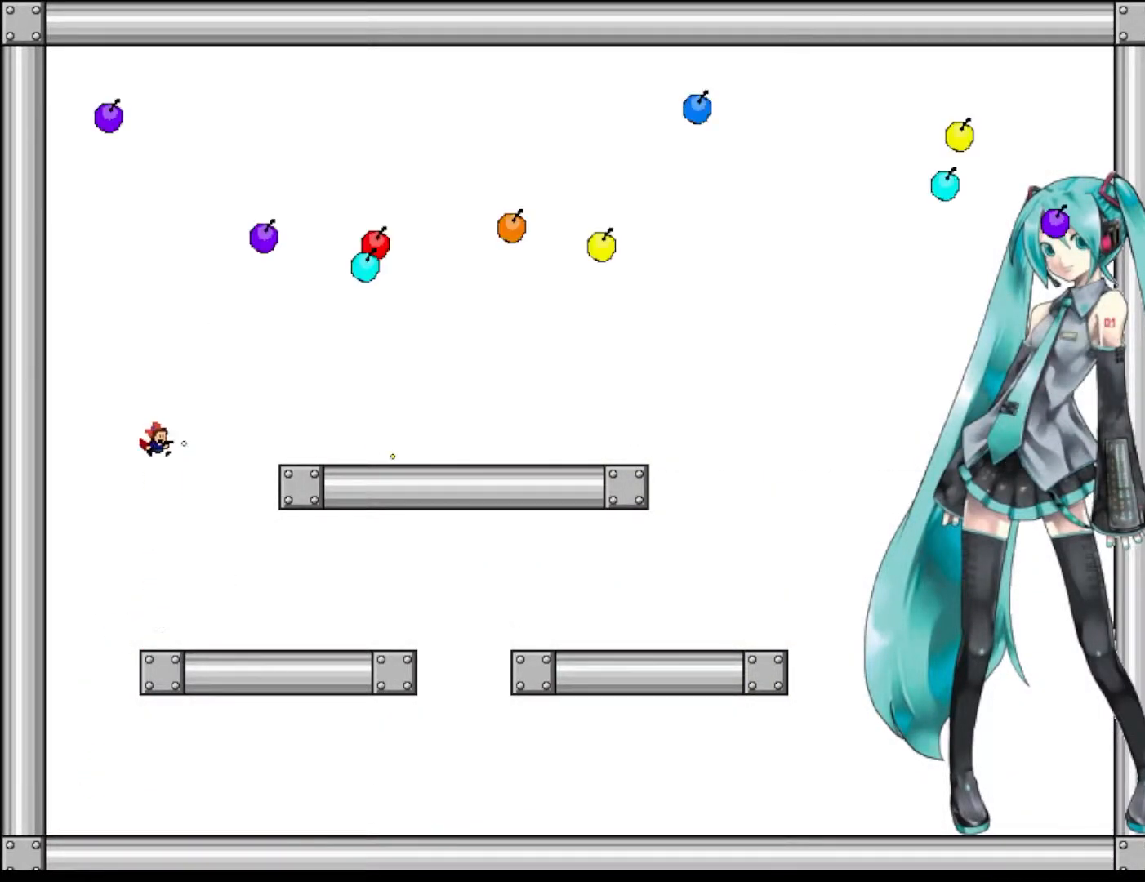
{"keys": [], "events": [[60, "z", "up"], [140, "z", "down"], [260, "z", "up"], [320, "z", "down"], [360, "z", "up"]]}
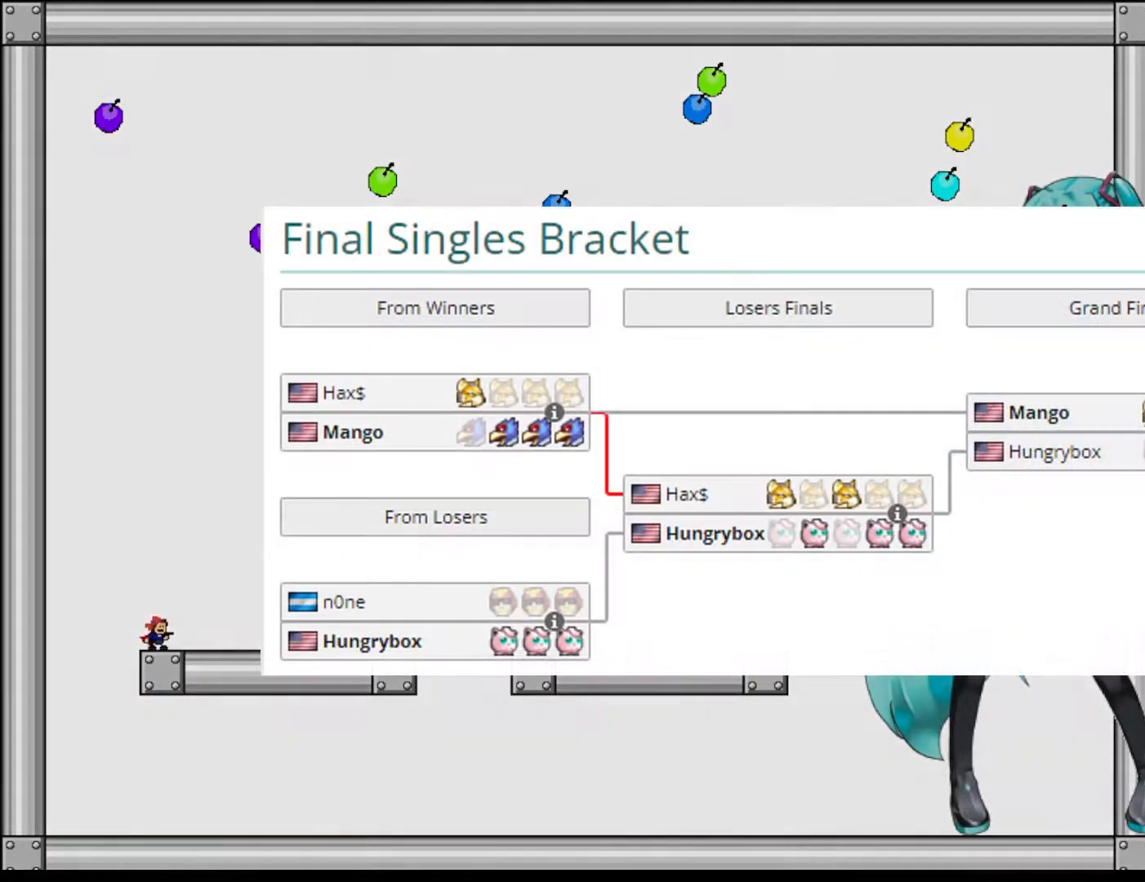
{"keys": [], "events": [[40, "shift", "down"], [240, "shift", "up"], [280, "shift", "down"], [440, "shift", "up"]]}
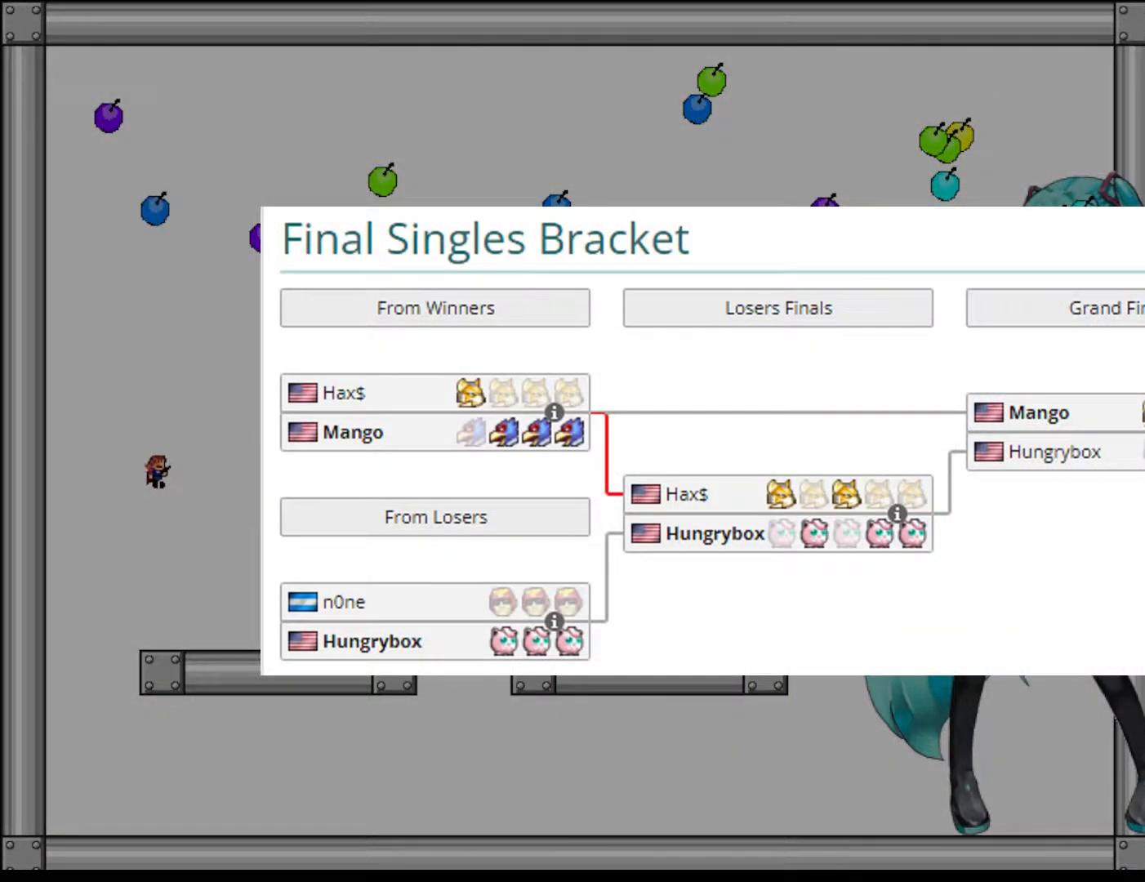
{"keys": [], "events": []}
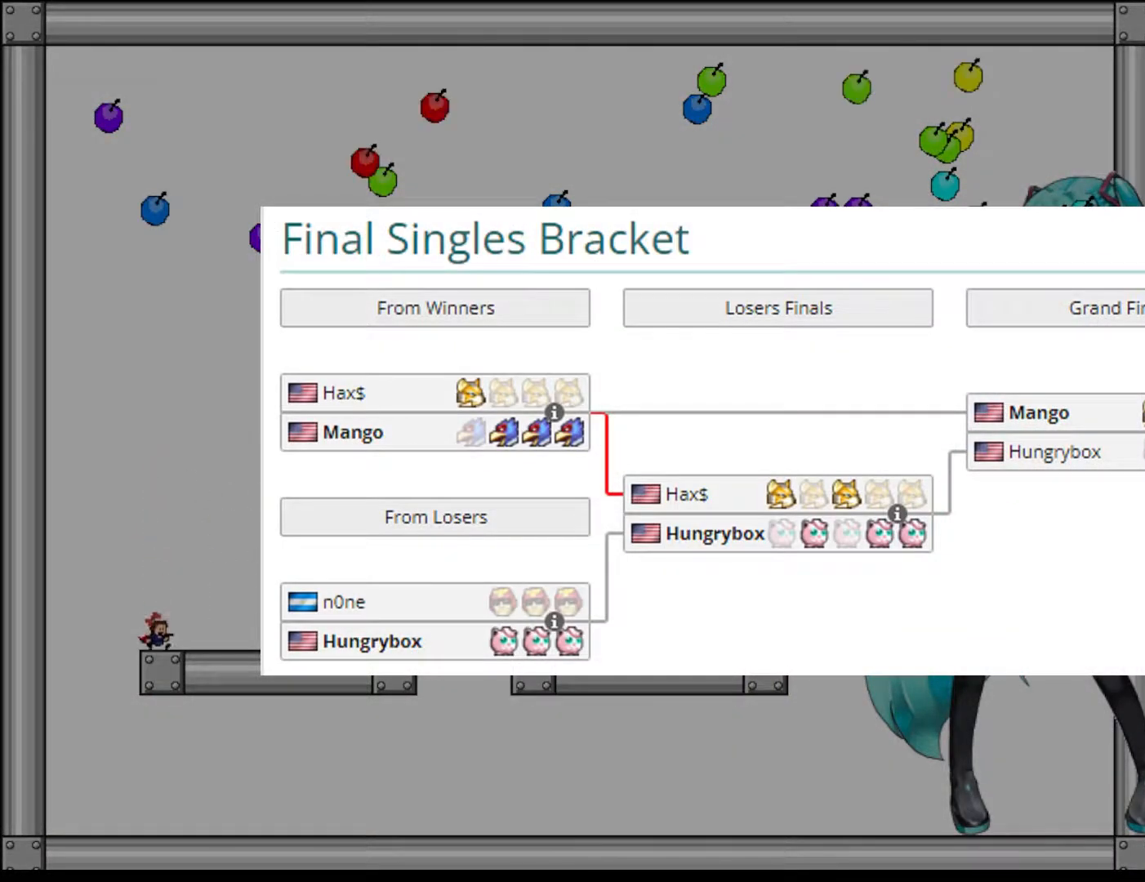
{"keys": ["right", "shift"], "events": [[120, "shift", "down"], [200, "left", "down"], [360, "shift", "up"], [400, "left", "up"], [400, "right", "down"], [440, "shift", "down"]]}
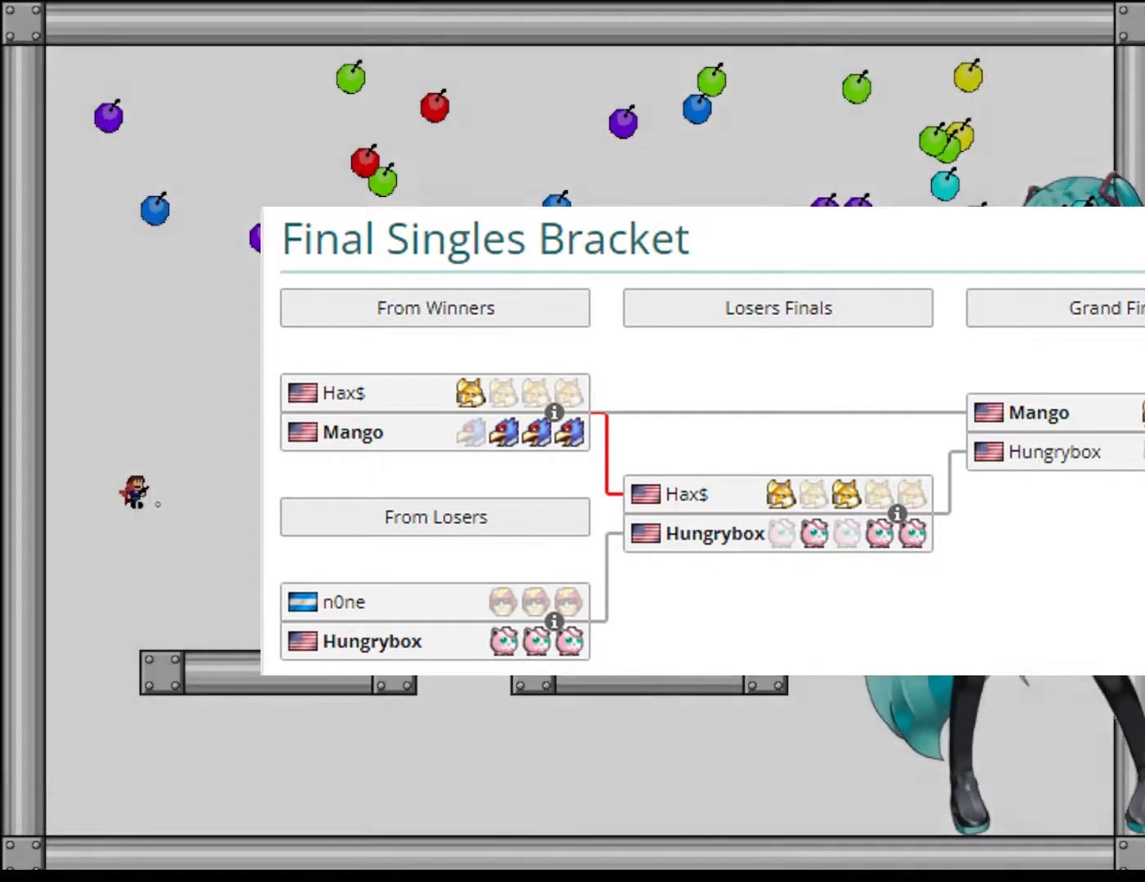
{"keys": ["z"], "events": [[20, "right", "up"], [60, "shift", "up"], [200, "right", "down"], [320, "right", "up"], [320, "z", "down"], [420, "z", "up"], [480, "z", "down"]]}
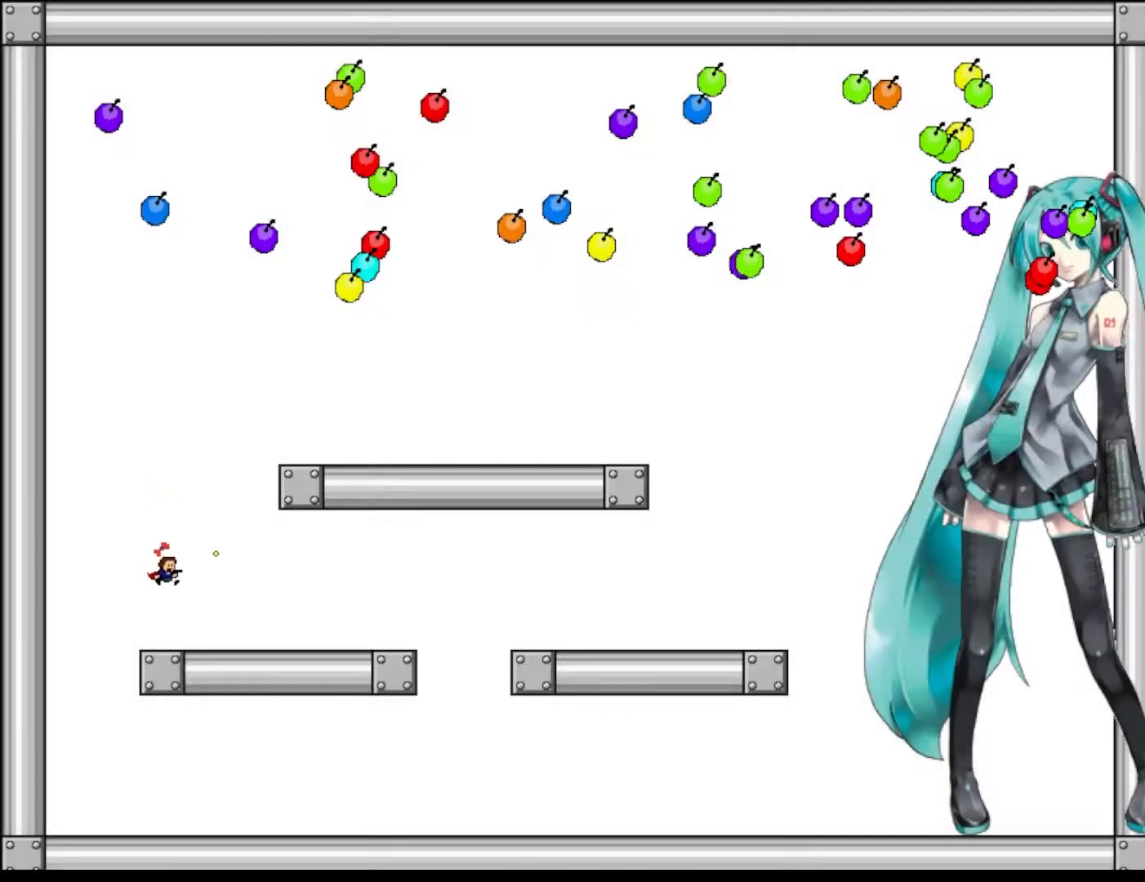
{"keys": ["shift"], "events": [[80, "z", "up"], [180, "left", "down"], [180, "shift", "down"], [380, "right", "down"], [400, "left", "up"], [400, "shift", "up"], [460, "shift", "down"], [480, "right", "up"]]}
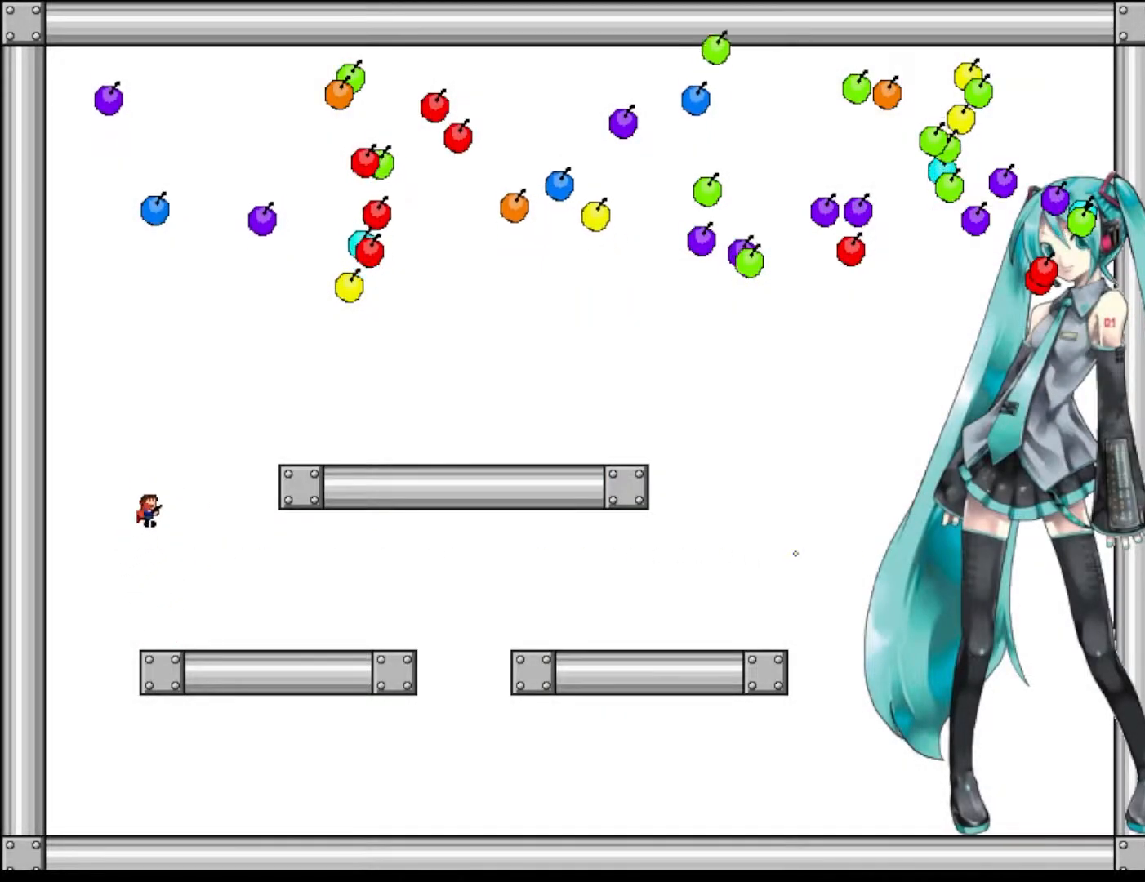
{"keys": ["left"], "events": [[40, "z", "down"], [120, "shift", "up"], [140, "z", "up"], [200, "z", "down"], [300, "z", "up"], [380, "left", "down"], [380, "z", "down"], [480, "z", "up"]]}
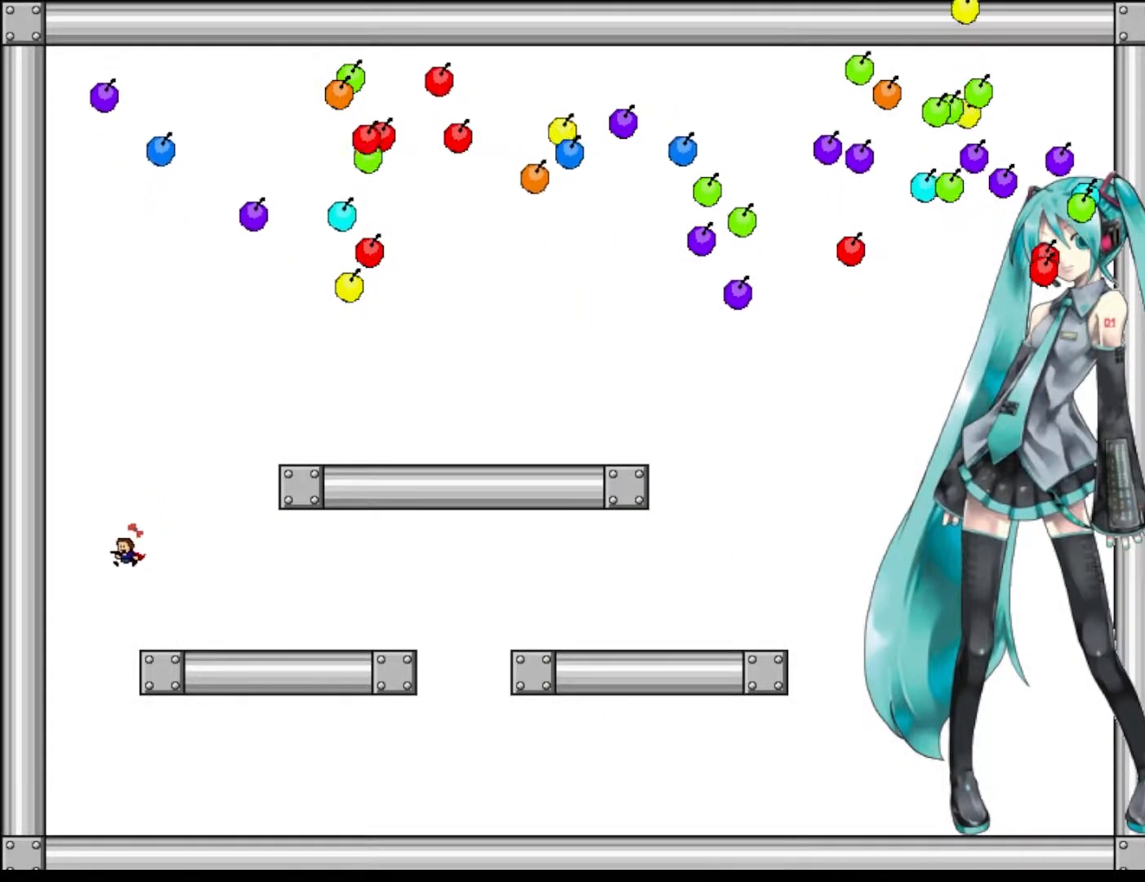
{"keys": [], "events": [[60, "z", "down"], [180, "z", "up"], [240, "left", "up"], [240, "z", "down"], [300, "right", "down"], [360, "z", "up"], [400, "right", "up"]]}
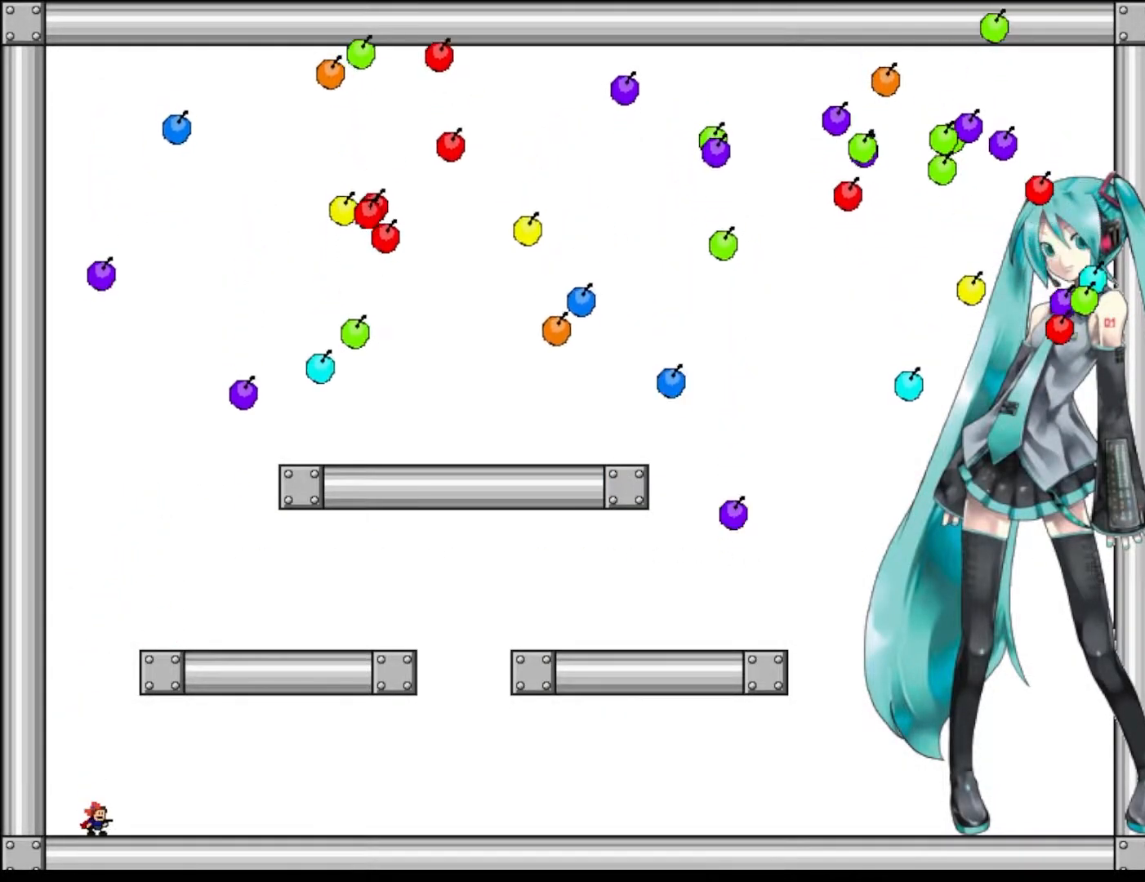
{"keys": ["left"], "events": [[240, "left", "down"], [240, "shift", "down"], [440, "shift", "up"]]}
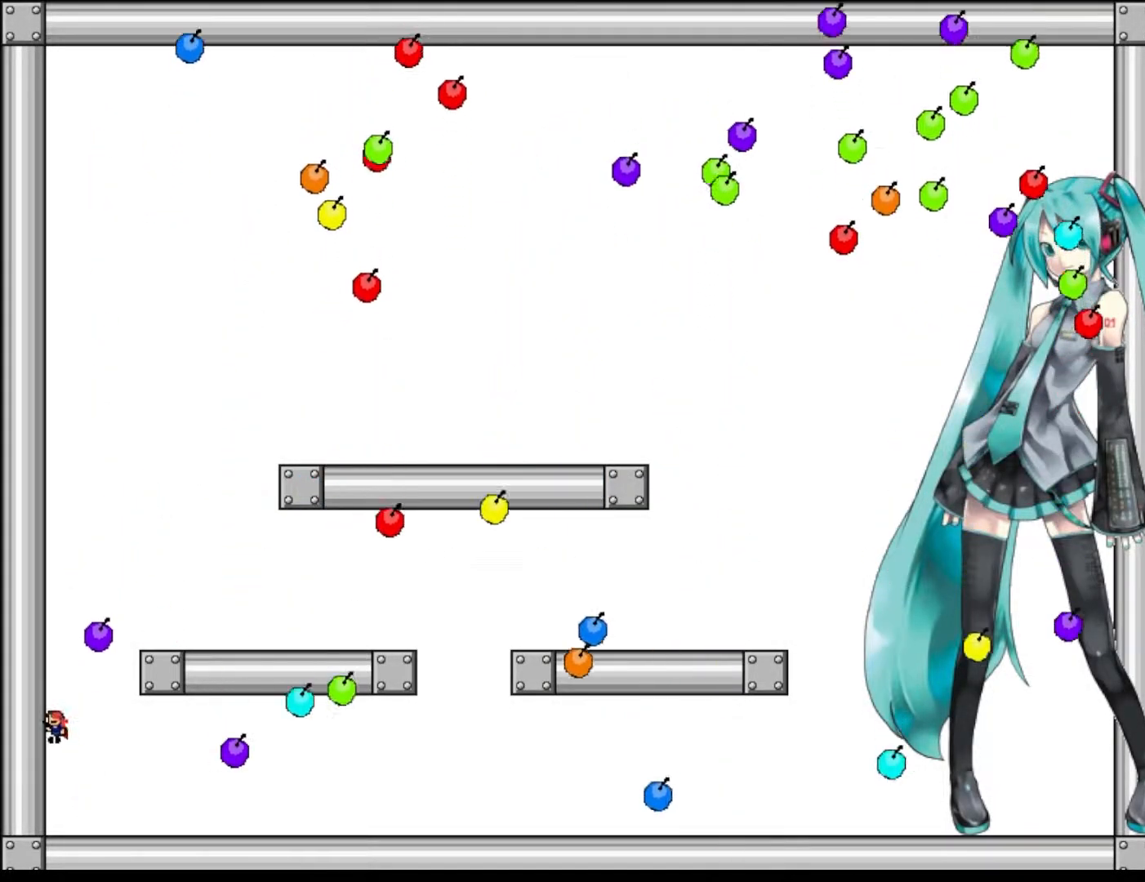
{"keys": ["left"], "events": [[40, "z", "down"], [120, "z", "up"], [200, "z", "down"], [220, "left", "up"], [280, "z", "up"], [320, "left", "down"], [340, "z", "down"], [360, "left", "up"], [440, "z", "up"], [460, "left", "down"]]}
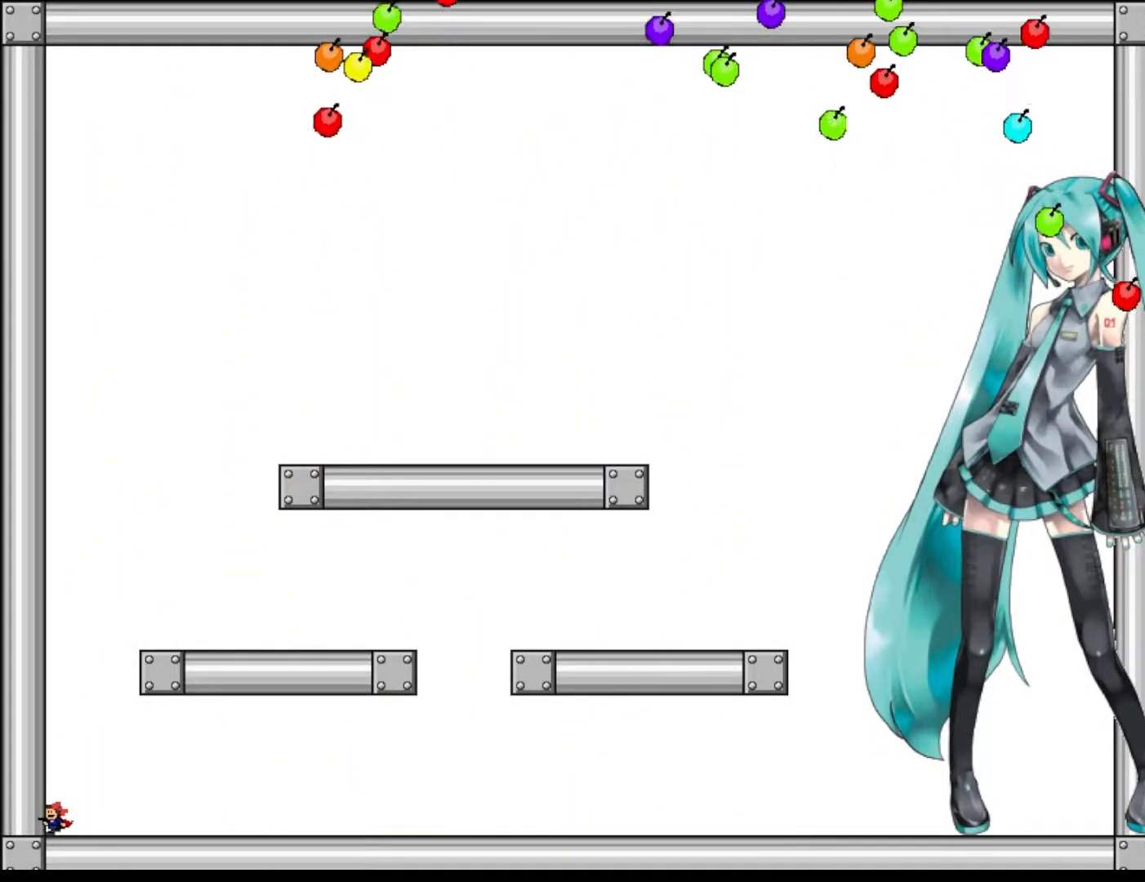
{"keys": ["left"], "events": [[20, "z", "down"], [40, "left", "up"], [100, "z", "up"], [140, "left", "down"], [200, "left", "up"], [300, "left", "down"], [380, "left", "up"], [460, "left", "down"]]}
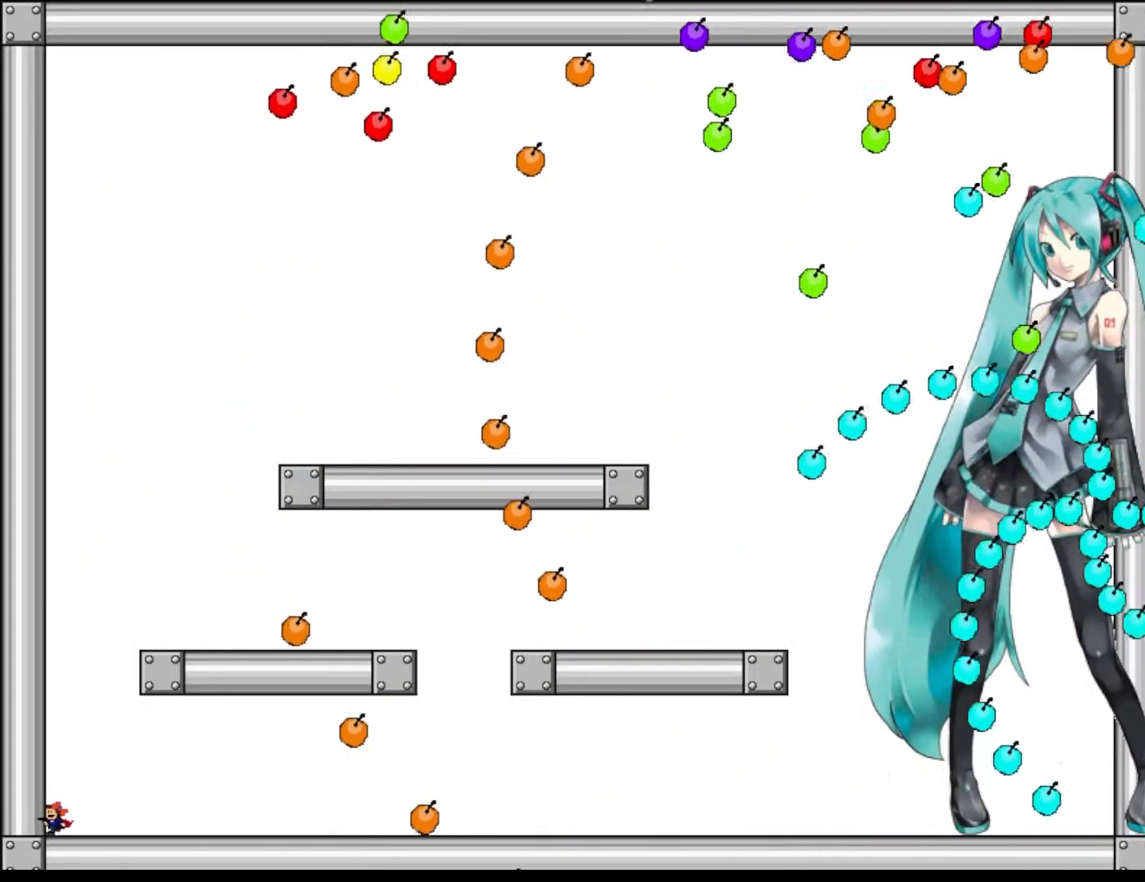
{"keys": [], "events": [[40, "left", "up"], [40, "shift", "down"], [140, "shift", "up"], [380, "left", "down"], [440, "left", "up"]]}
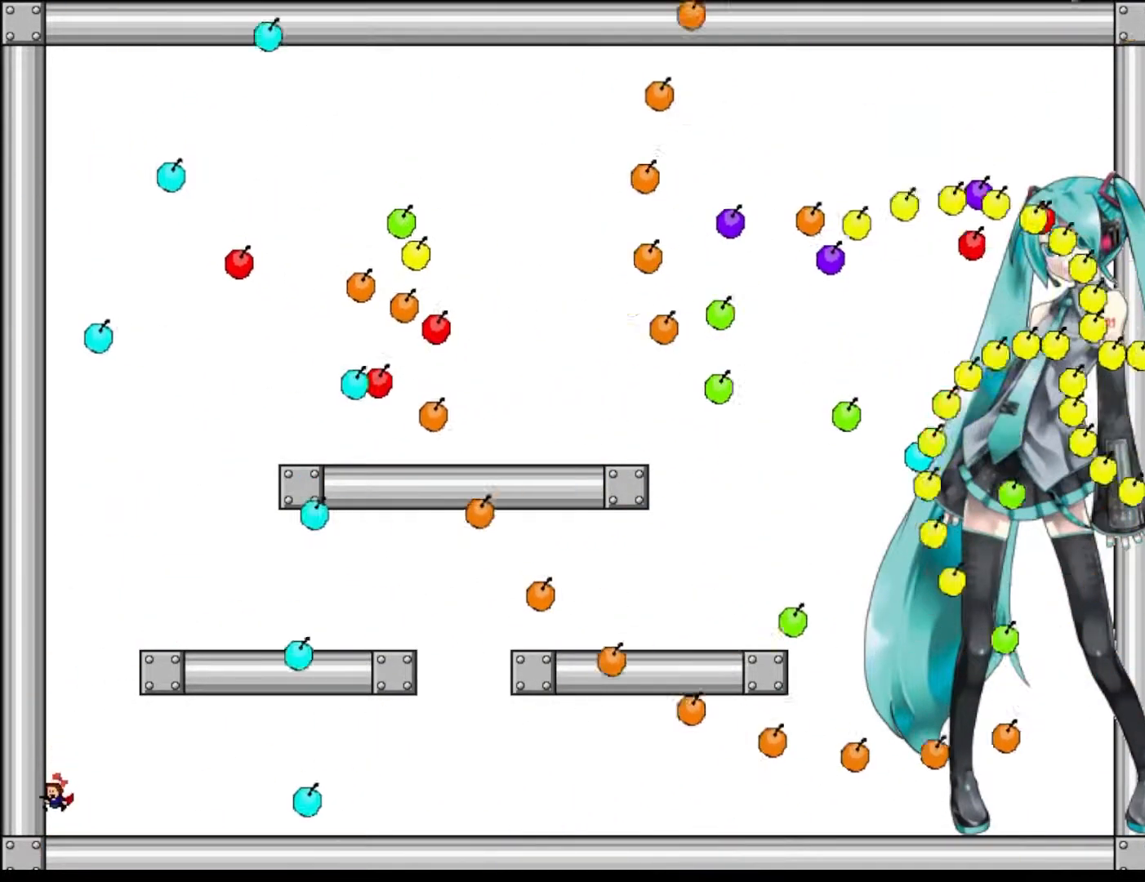
{"keys": [], "events": [[60, "left", "down"], [120, "left", "up"], [180, "shift", "down"], [500, "shift", "up"]]}
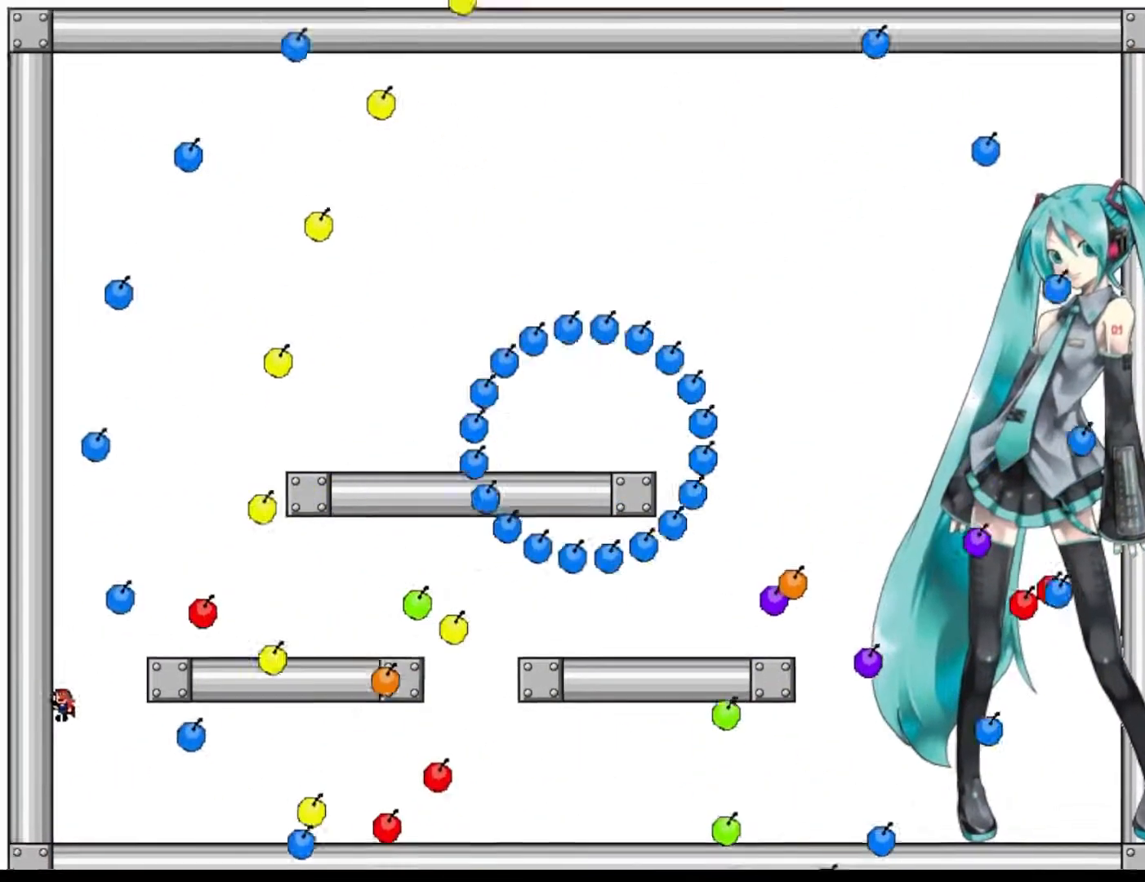
{"keys": ["right", "shift"], "events": [[60, "shift", "down"], [120, "right", "down"]]}
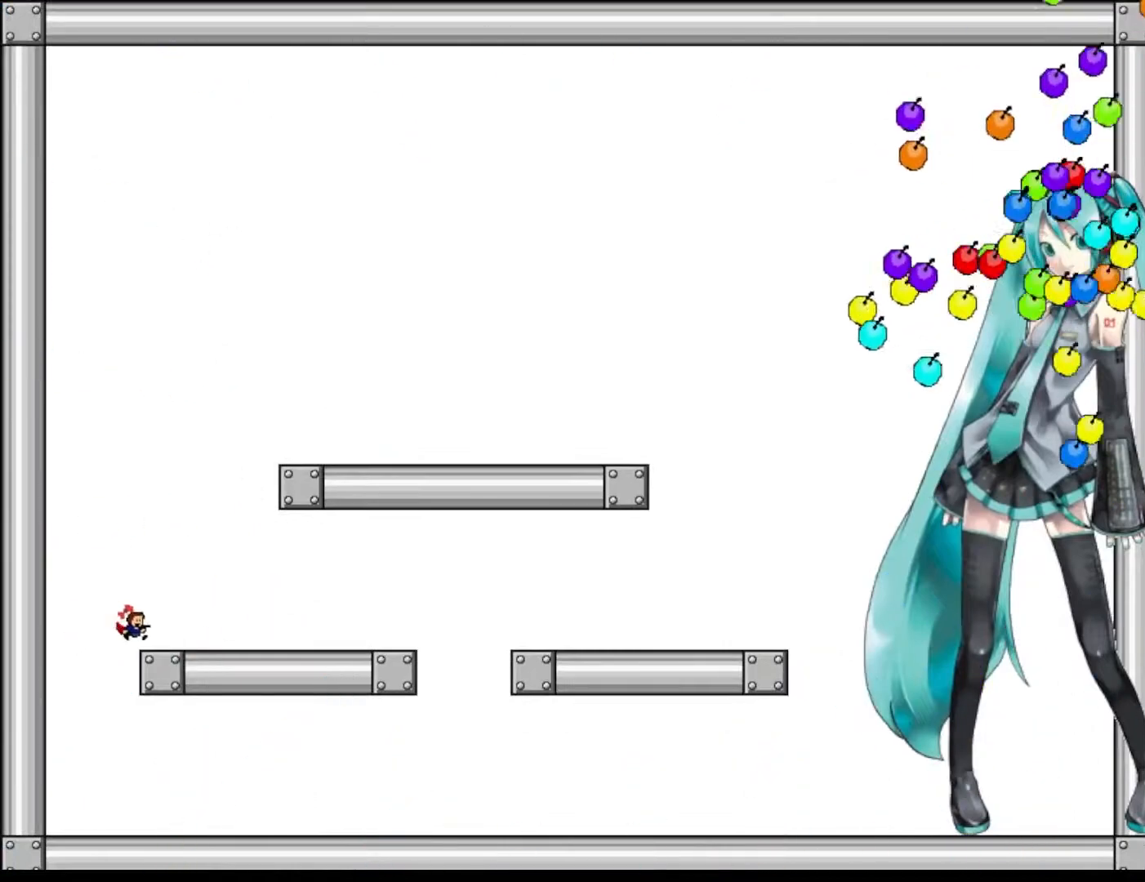
{"keys": [], "events": [[20, "right", "up"], [60, "shift", "up"], [220, "shift", "down"], [260, "left", "down"], [460, "shift", "up"], [500, "left", "up"]]}